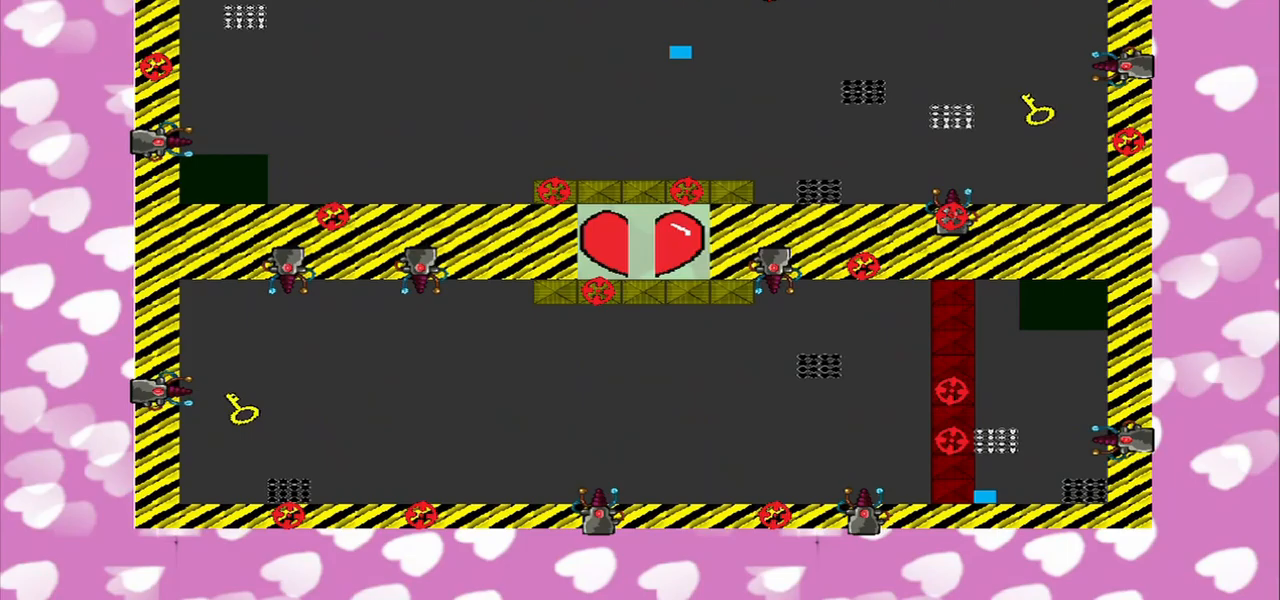
Gameplay with a controller (PlayStation layout); each line is a JSON object with the inputs held at the frame after it. "events" lists button and stick changes between this image and that frame as [ms after this image, input, new state], when the widget could be followed in between. Not read: L2 L3 R2 R3.
{"buttons": [], "left_stick": "up-right", "right_stick": "down-left", "events": [[375, "right_stick", "down-left"]]}
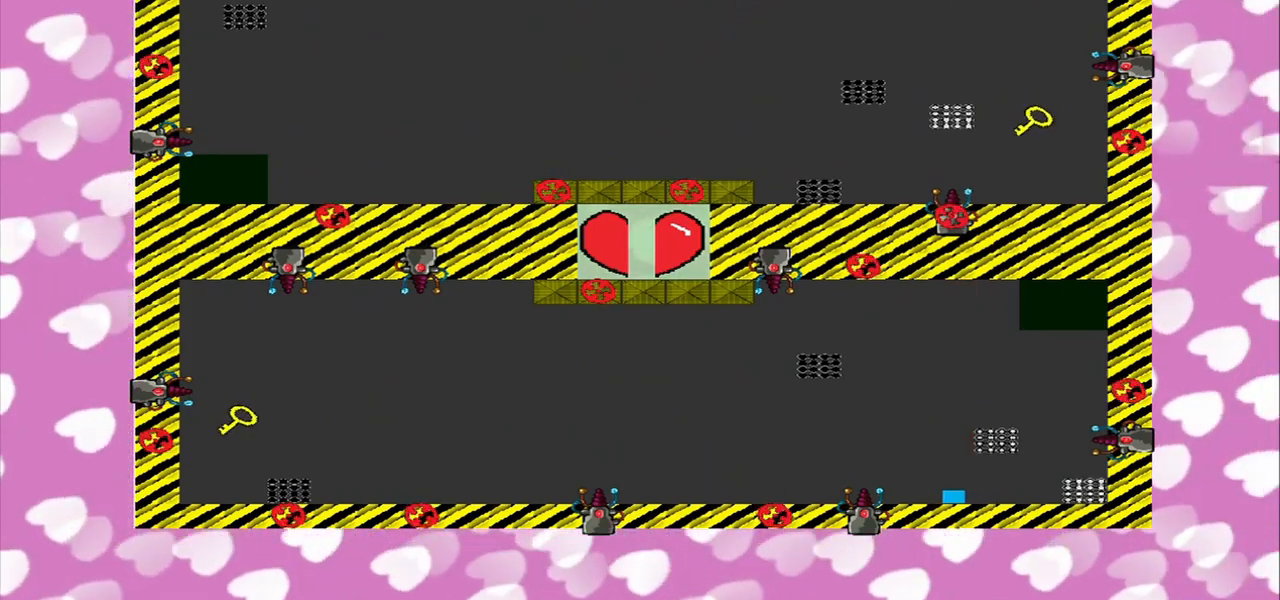
{"buttons": [], "left_stick": "right", "right_stick": "center", "events": [[83, "left_stick", "right"], [208, "left_stick", "down-right"], [250, "right_stick", "center"], [458, "left_stick", "right"]]}
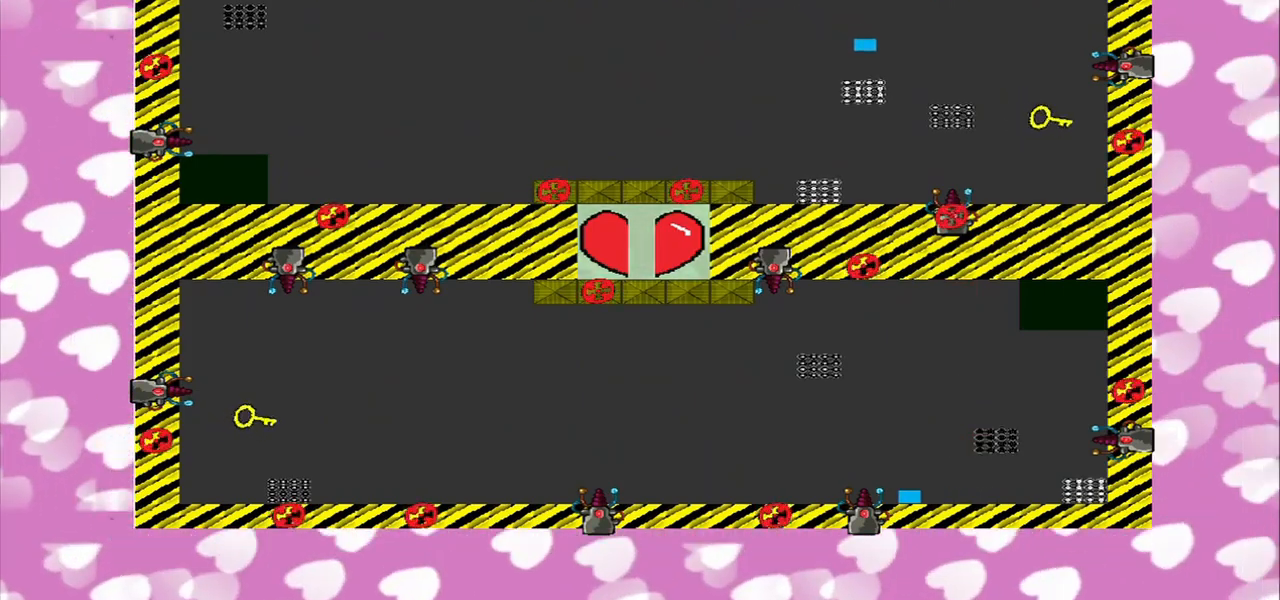
{"buttons": [], "left_stick": "right", "right_stick": "center", "events": []}
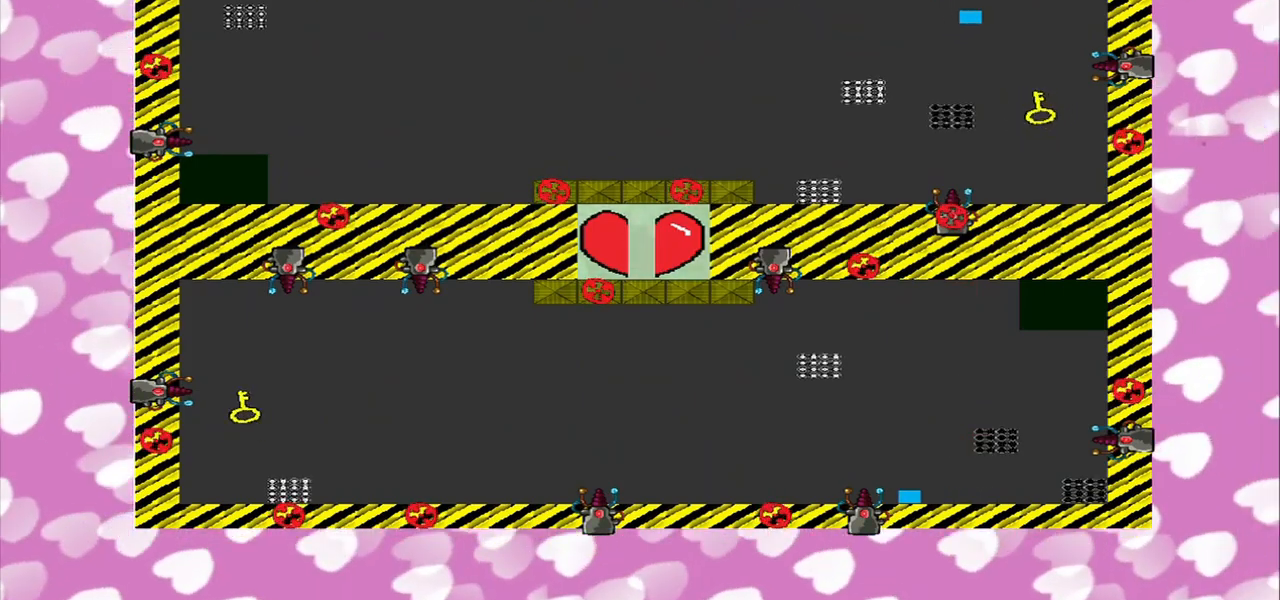
{"buttons": [], "left_stick": "center", "right_stick": "center", "events": [[333, "left_stick", "center"]]}
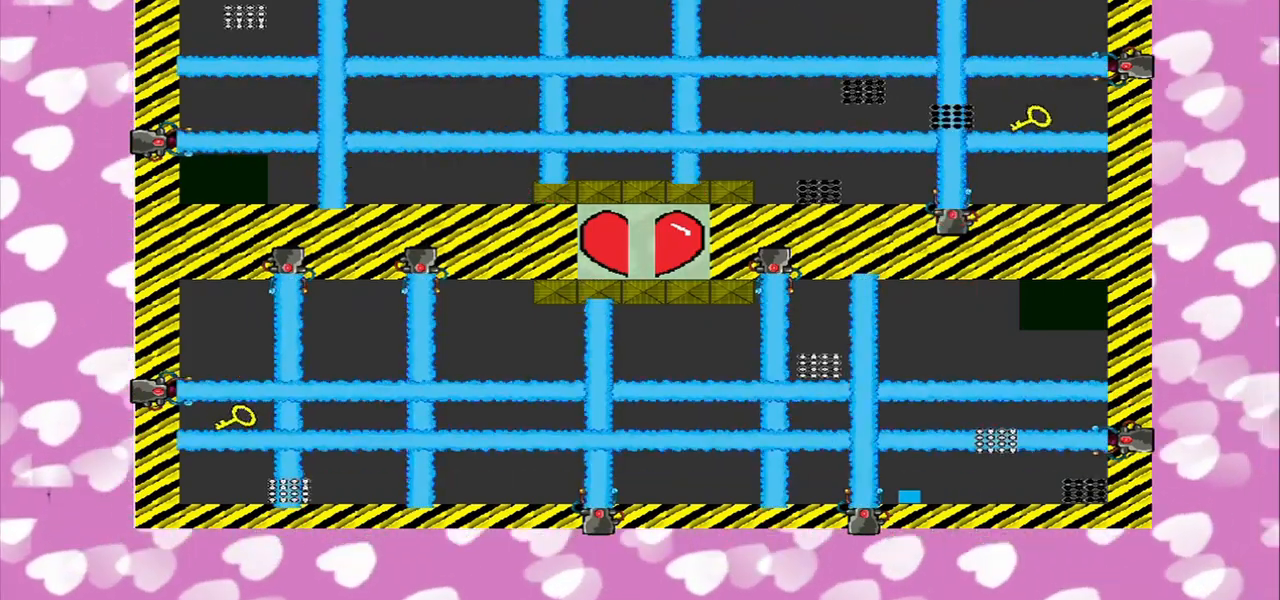
{"buttons": [], "left_stick": "center", "right_stick": "center", "events": [[375, "left_stick", "right"], [458, "left_stick", "center"]]}
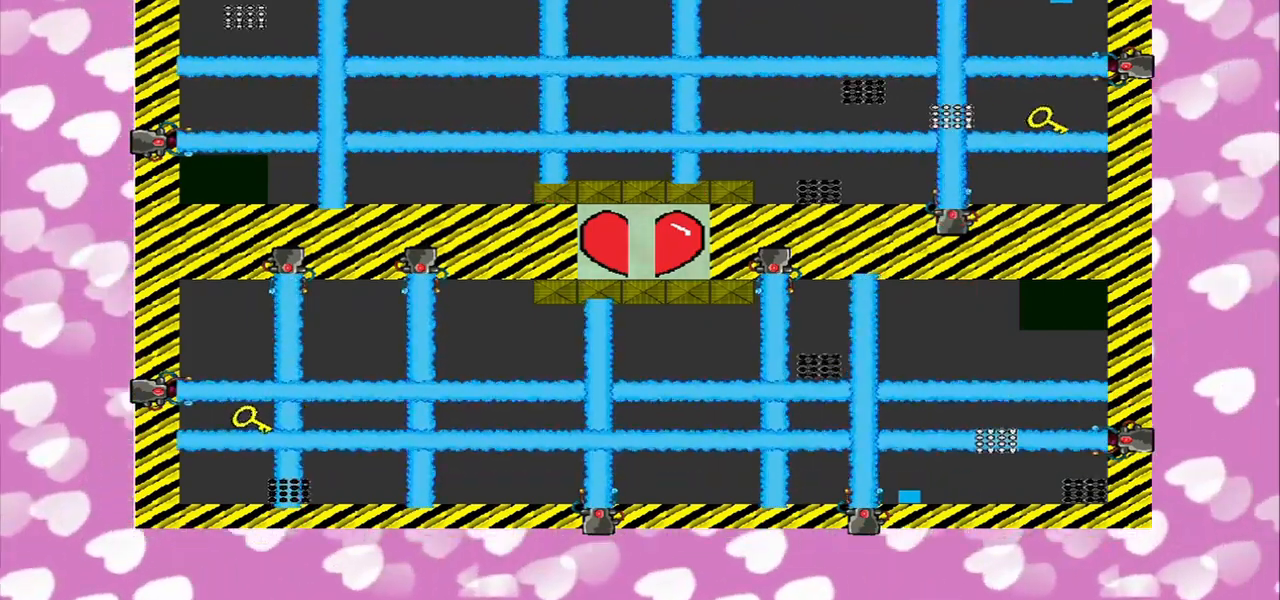
{"buttons": [], "left_stick": "center", "right_stick": "center", "events": [[167, "left_stick", "down-left"], [250, "left_stick", "center"]]}
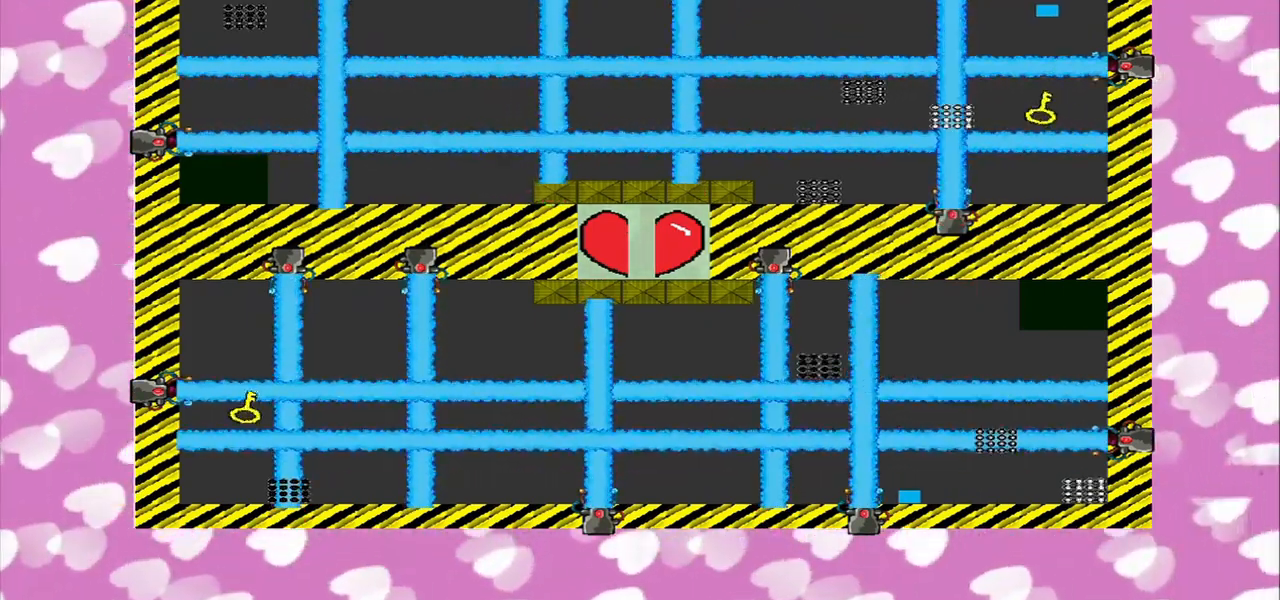
{"buttons": [], "left_stick": "center", "right_stick": "center", "events": []}
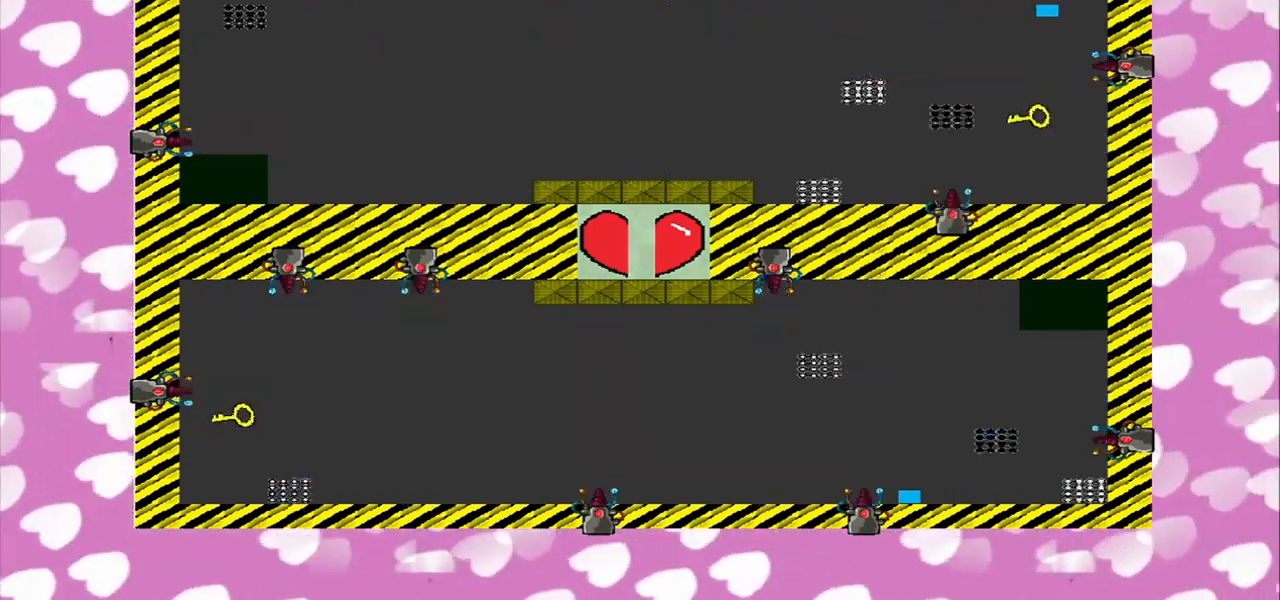
{"buttons": [], "left_stick": "down", "right_stick": "left", "events": [[125, "left_stick", "down"], [208, "right_stick", "left"]]}
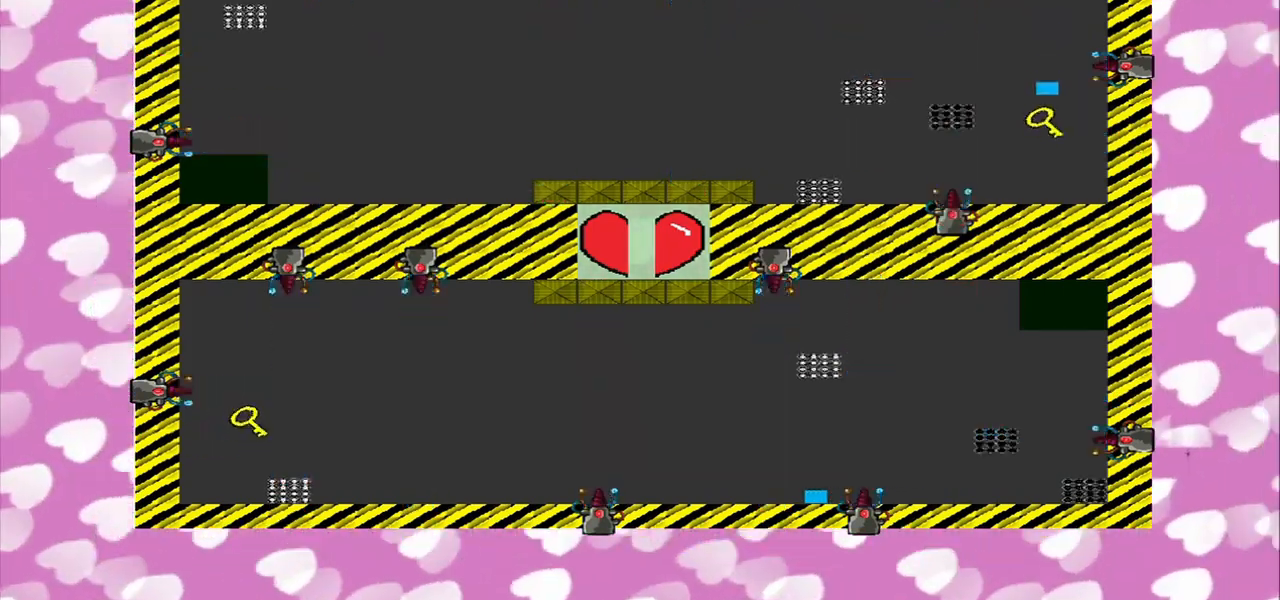
{"buttons": [], "left_stick": "down-left", "right_stick": "left", "events": [[458, "left_stick", "down-left"]]}
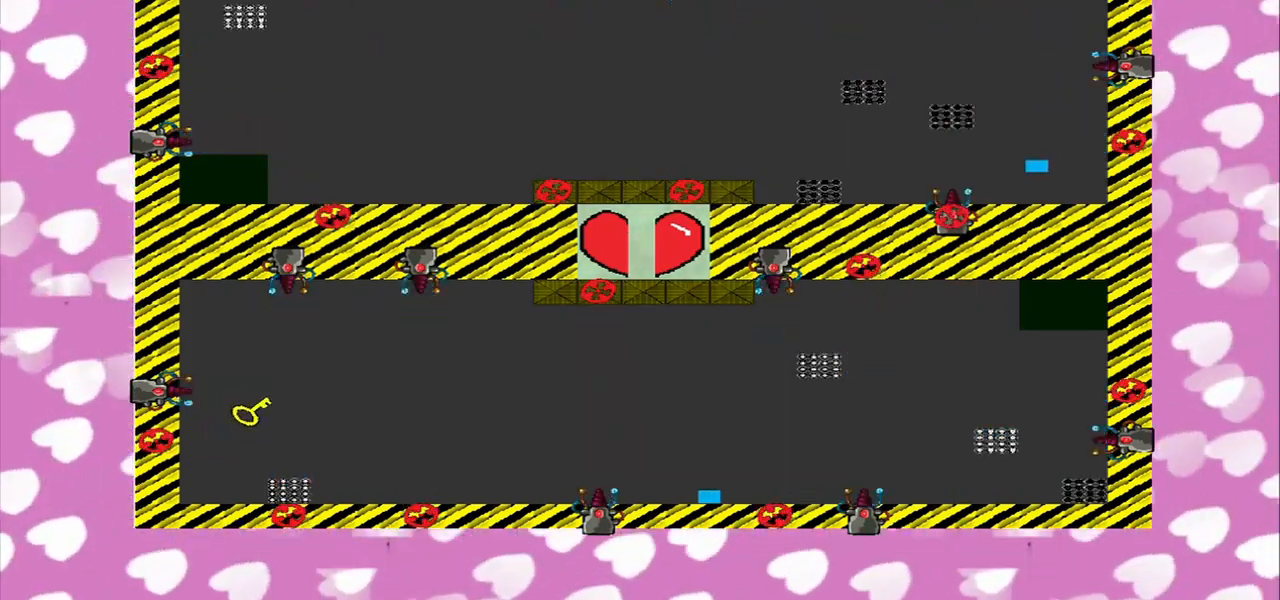
{"buttons": [], "left_stick": "left", "right_stick": "left", "events": [[250, "left_stick", "left"]]}
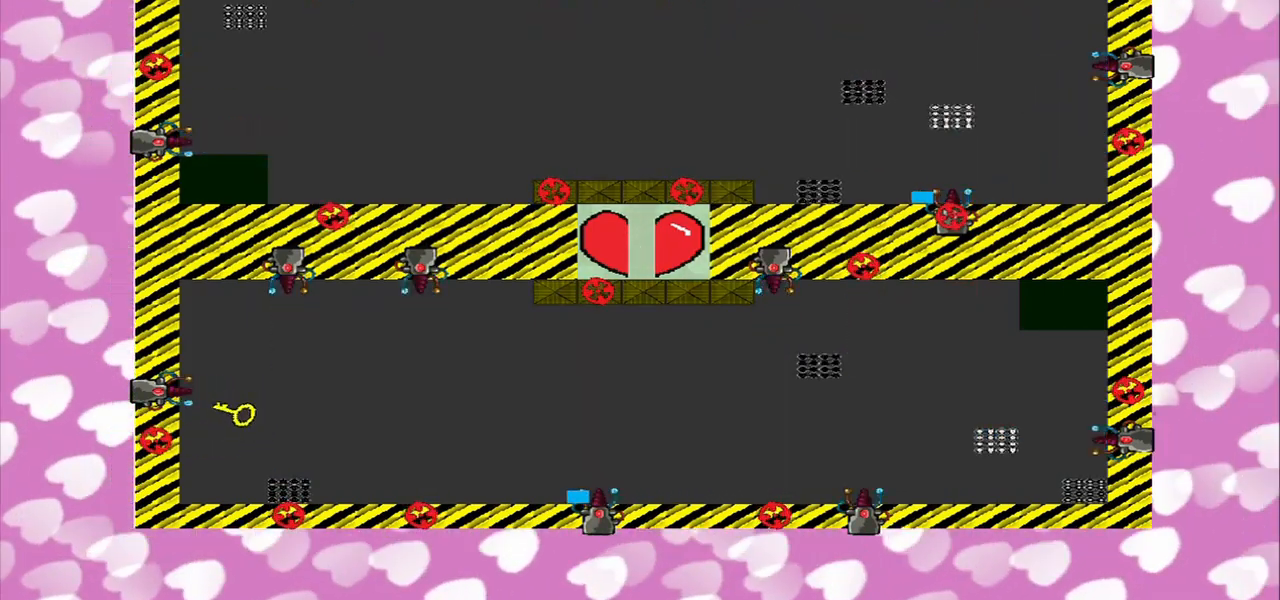
{"buttons": [], "left_stick": "center", "right_stick": "center", "events": [[167, "right_stick", "center"], [208, "left_stick", "center"]]}
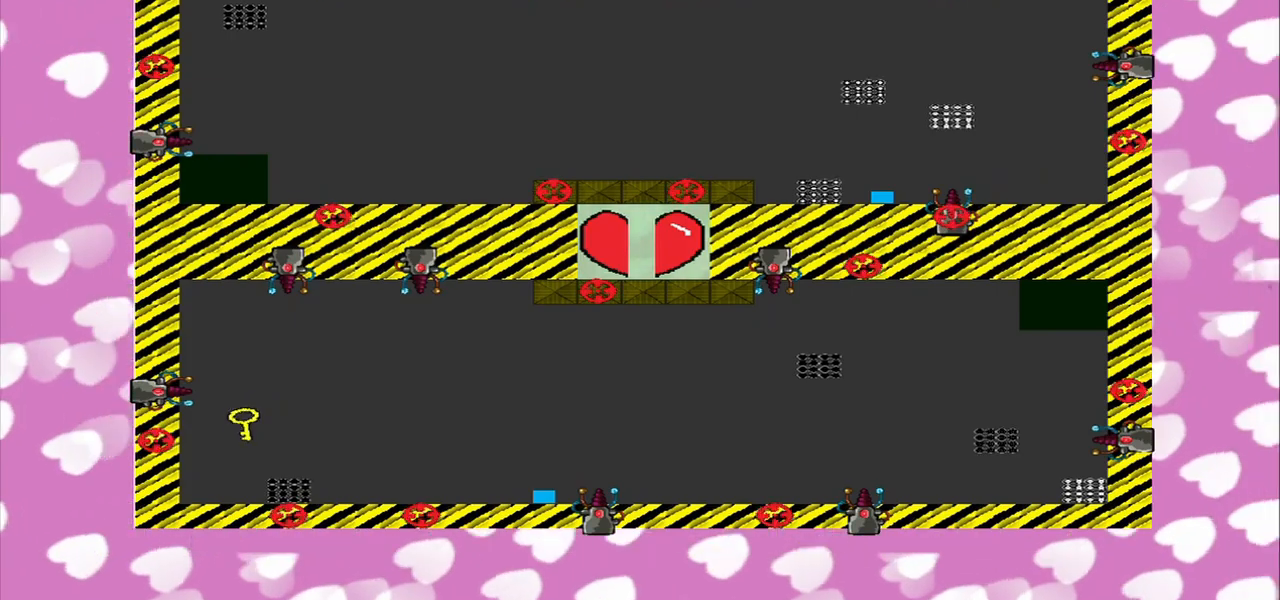
{"buttons": [], "left_stick": "center", "right_stick": "center", "events": []}
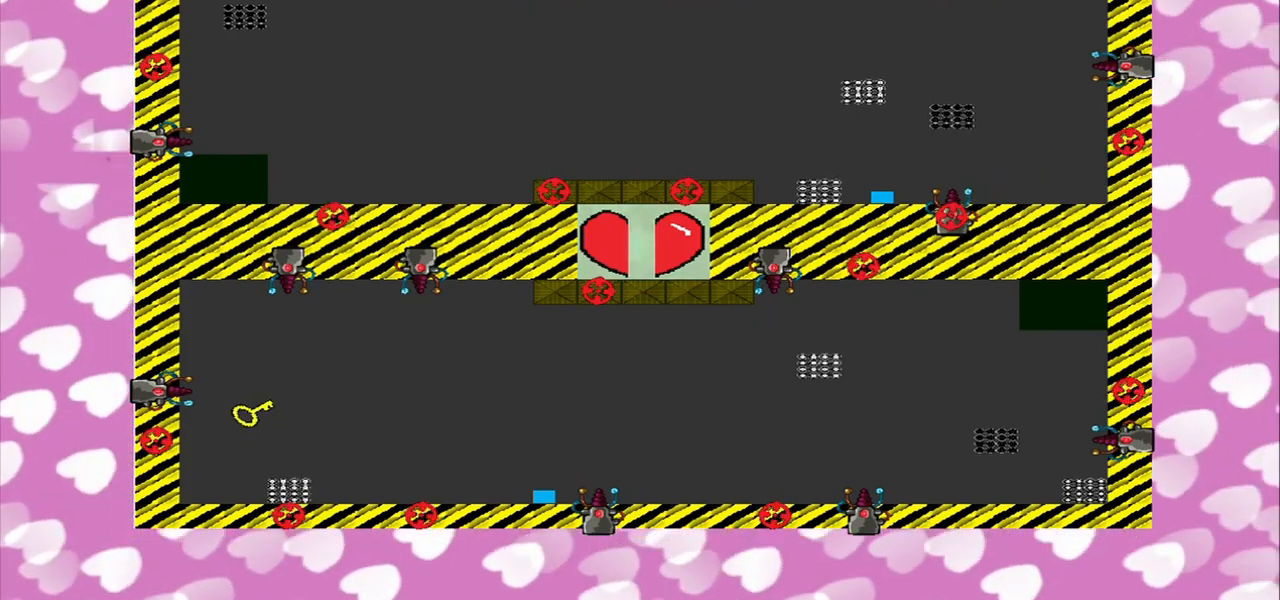
{"buttons": [], "left_stick": "center", "right_stick": "center", "events": [[292, "left_stick", "right"], [417, "left_stick", "center"]]}
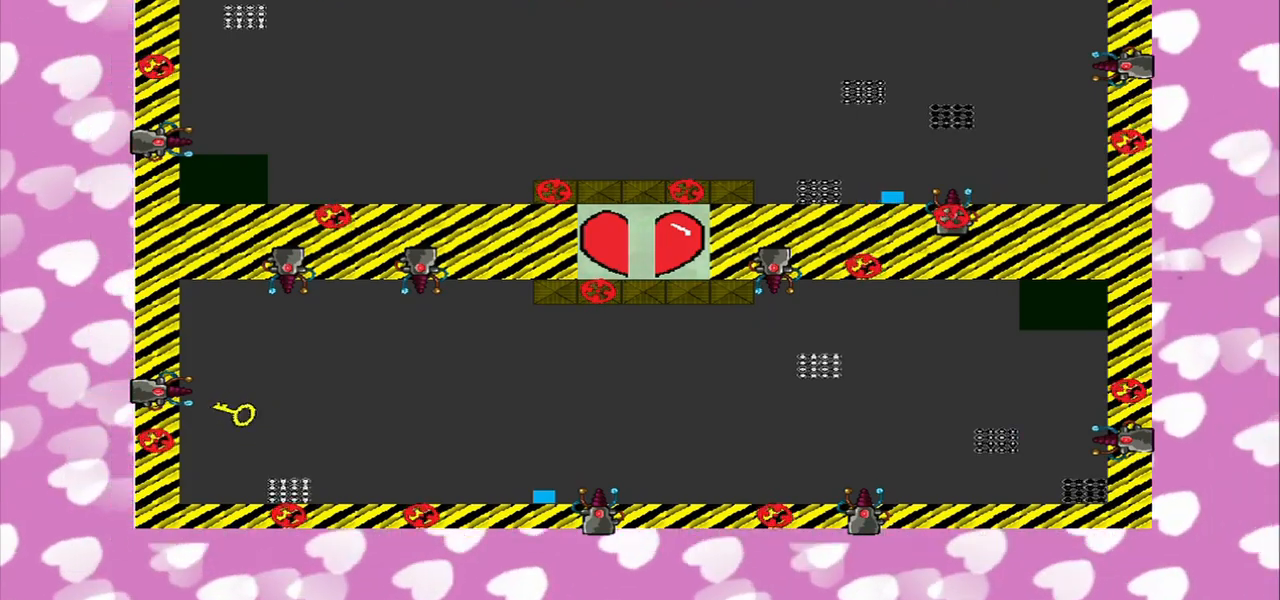
{"buttons": [], "left_stick": "center", "right_stick": "center", "events": []}
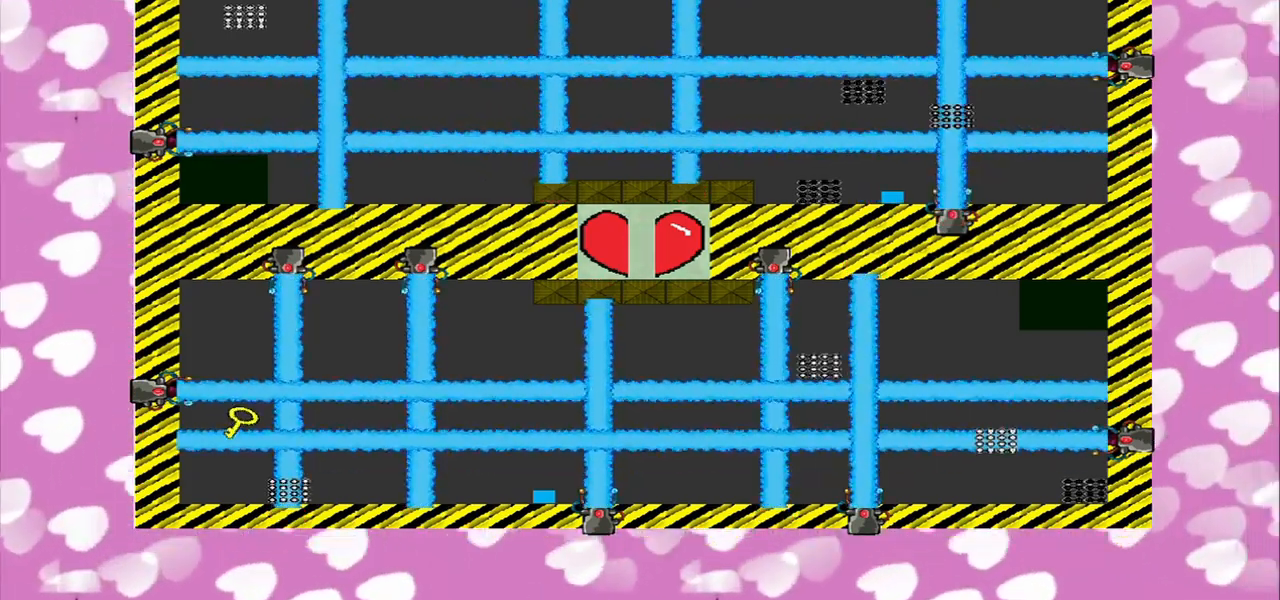
{"buttons": [], "left_stick": "center", "right_stick": "center", "events": [[125, "right_stick", "left"], [500, "right_stick", "center"]]}
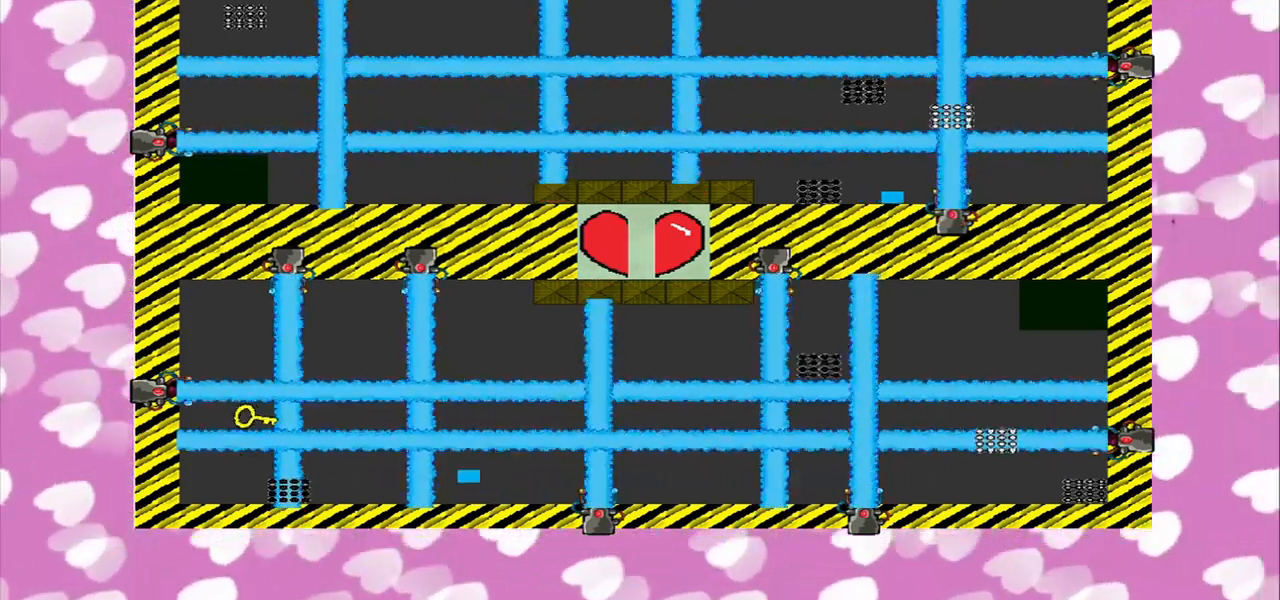
{"buttons": [], "left_stick": "up-left", "right_stick": "center", "events": [[500, "left_stick", "up-left"]]}
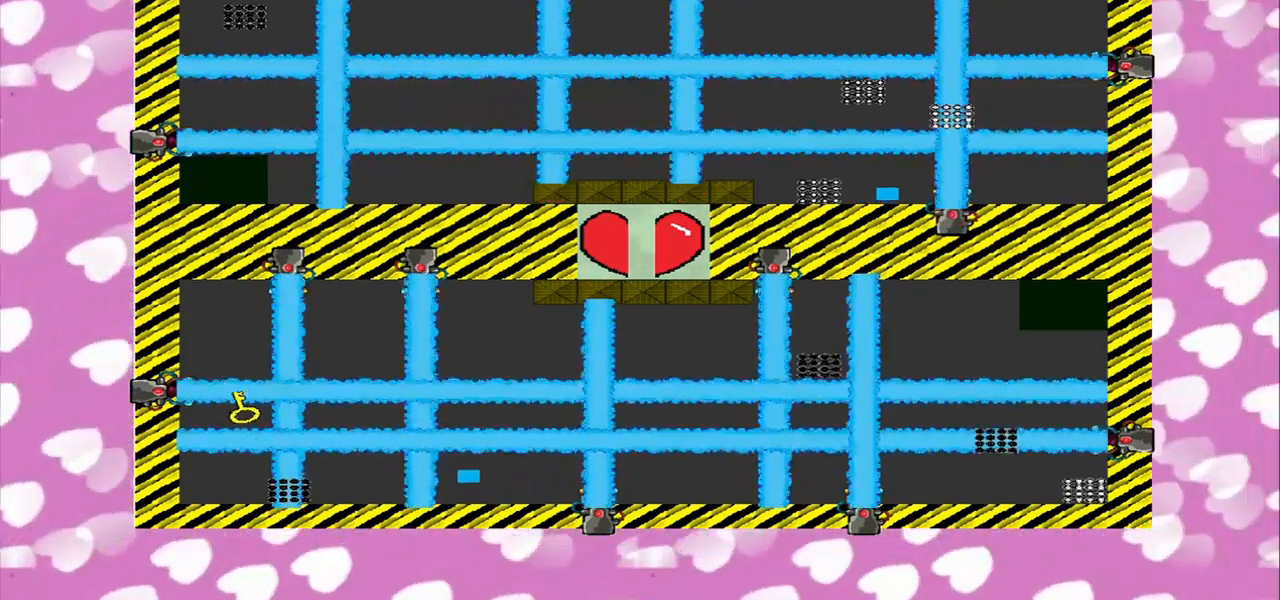
{"buttons": [], "left_stick": "left", "right_stick": "center", "events": [[167, "left_stick", "center"], [292, "left_stick", "up-left"], [375, "left_stick", "center"], [500, "left_stick", "left"]]}
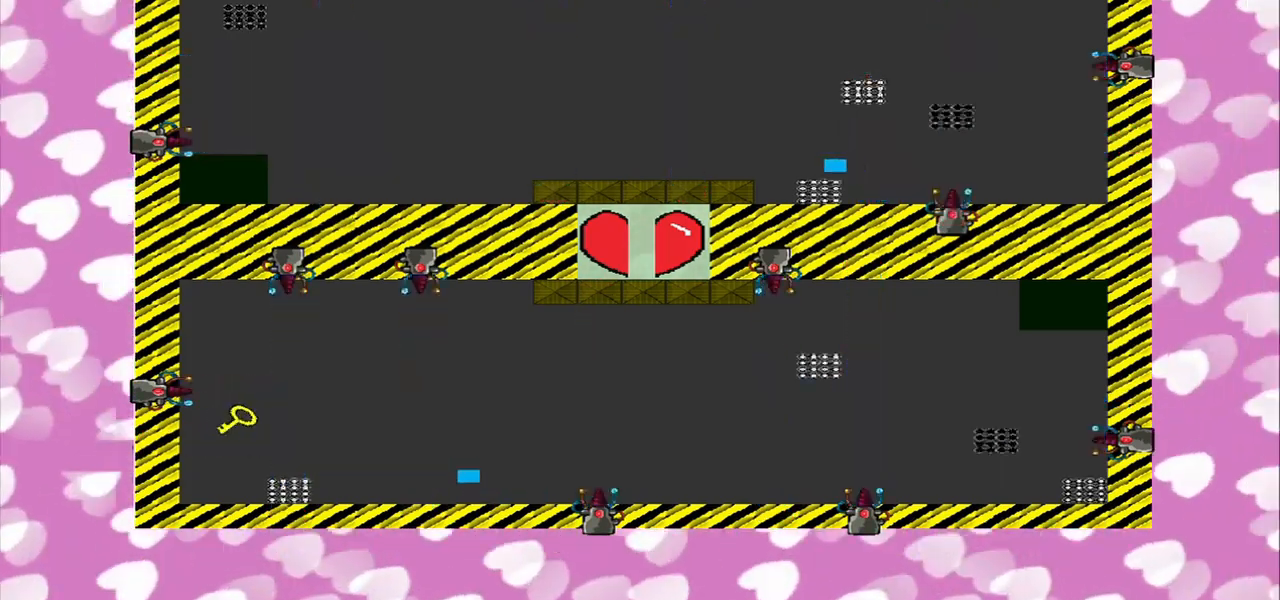
{"buttons": [], "left_stick": "center", "right_stick": "up-left", "events": [[292, "right_stick", "up-left"], [500, "left_stick", "center"]]}
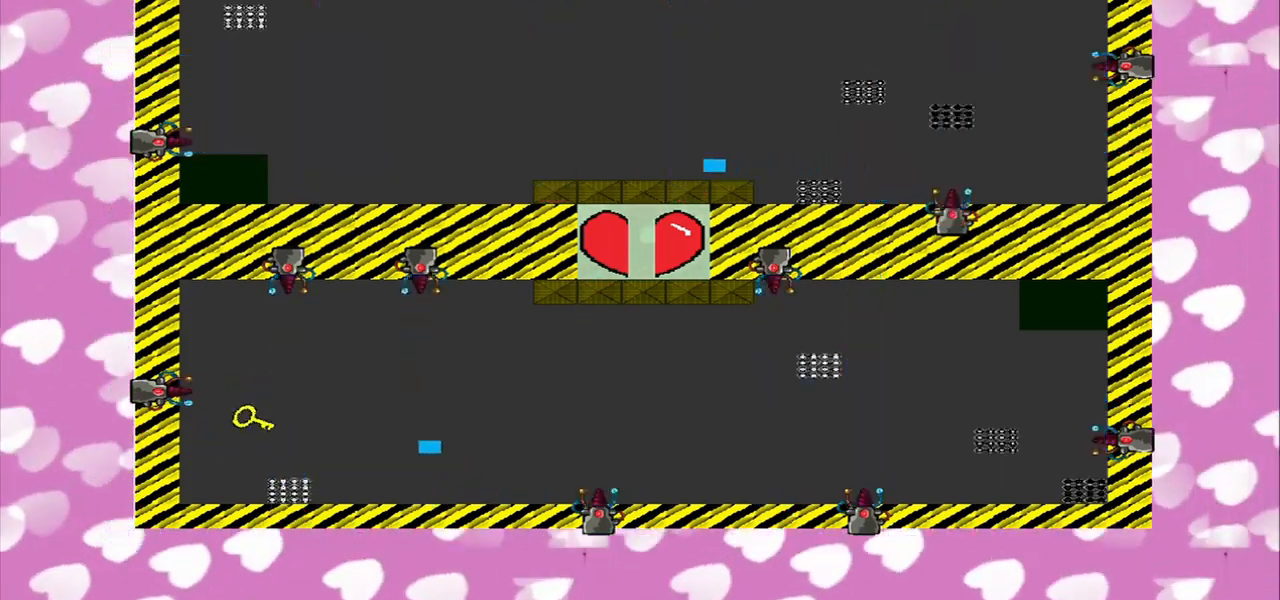
{"buttons": [], "left_stick": "center", "right_stick": "left", "events": [[42, "right_stick", "left"]]}
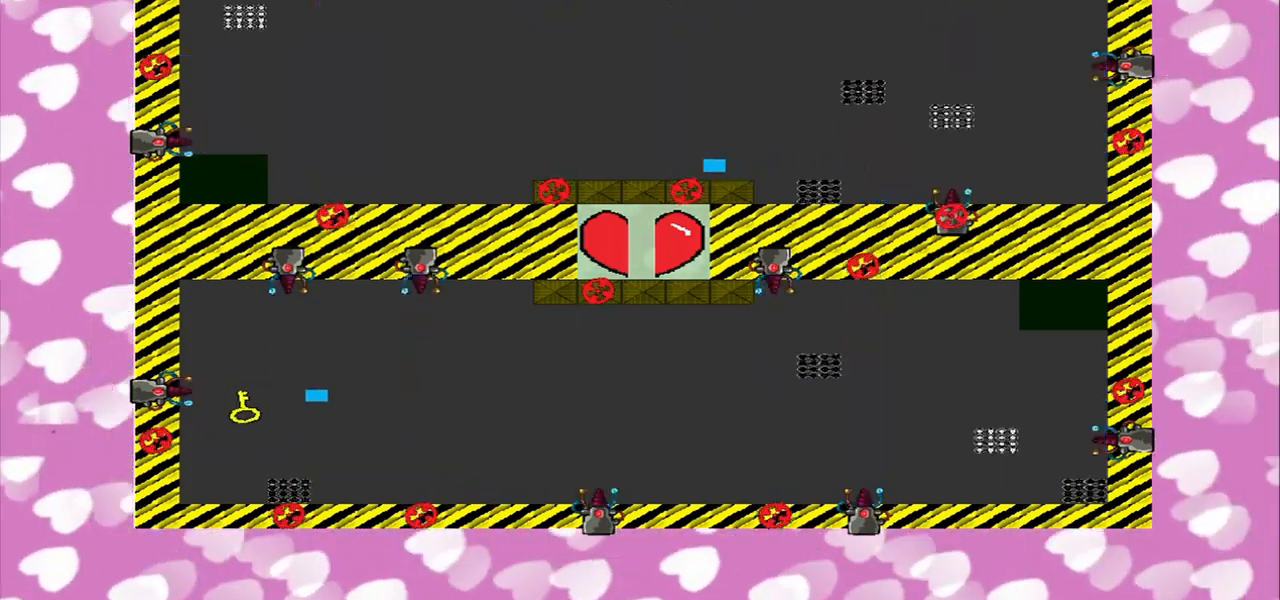
{"buttons": [], "left_stick": "center", "right_stick": "right", "events": [[292, "right_stick", "right"]]}
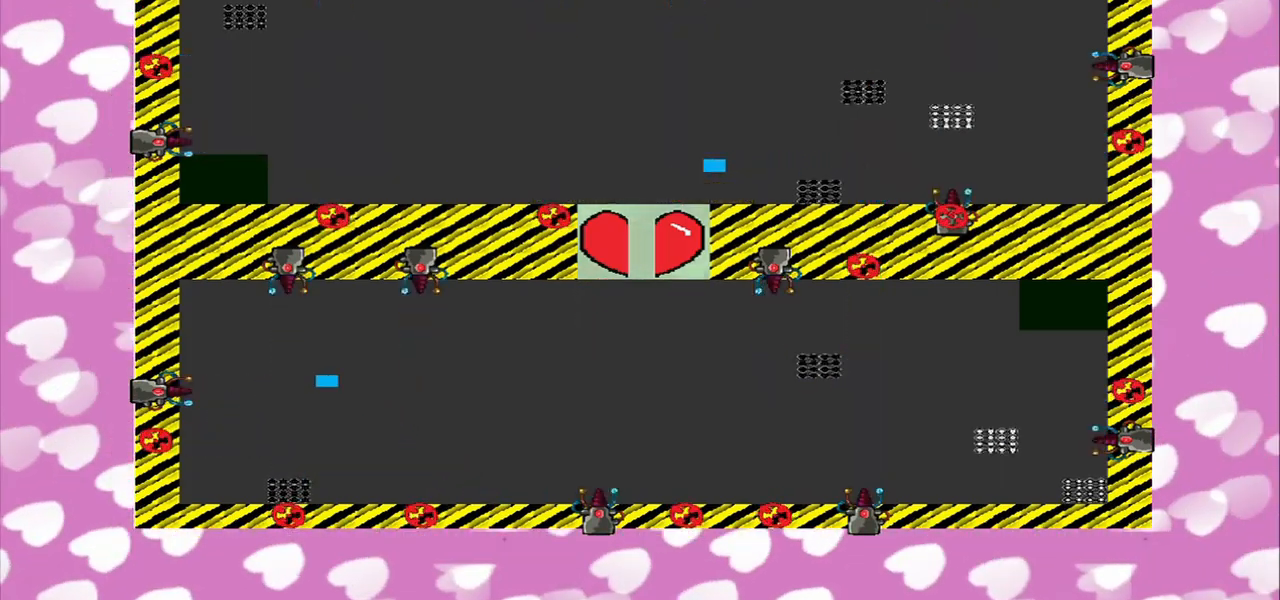
{"buttons": [], "left_stick": "center", "right_stick": "up-right", "events": [[417, "right_stick", "up-right"]]}
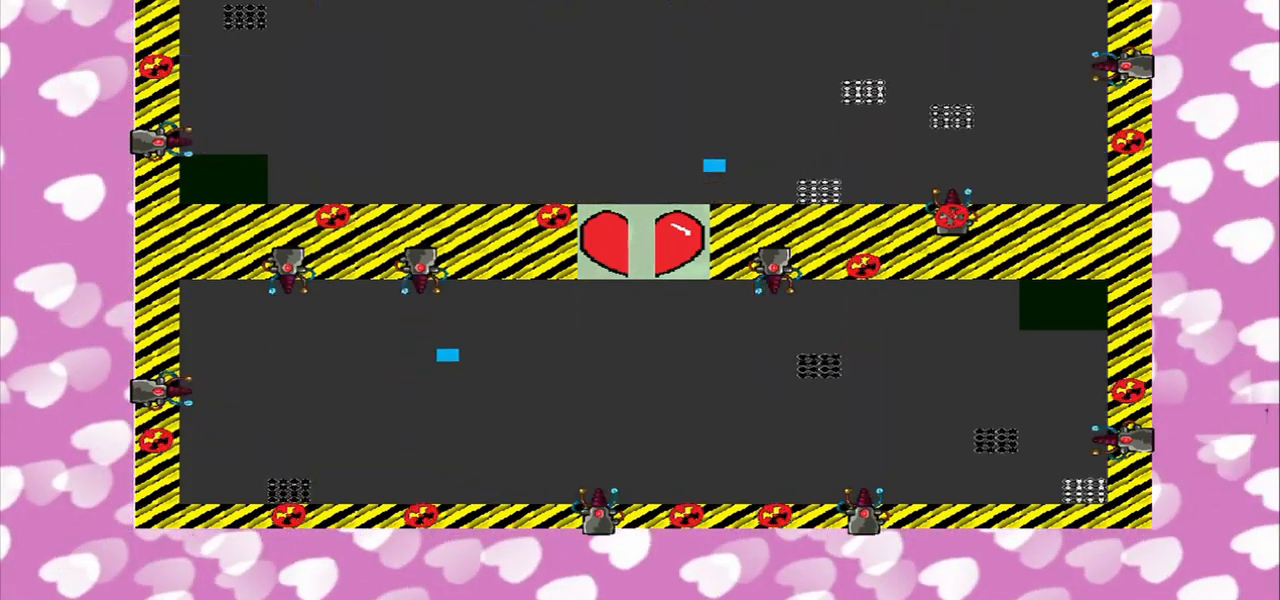
{"buttons": [], "left_stick": "center", "right_stick": "up", "events": [[376, "right_stick", "up"]]}
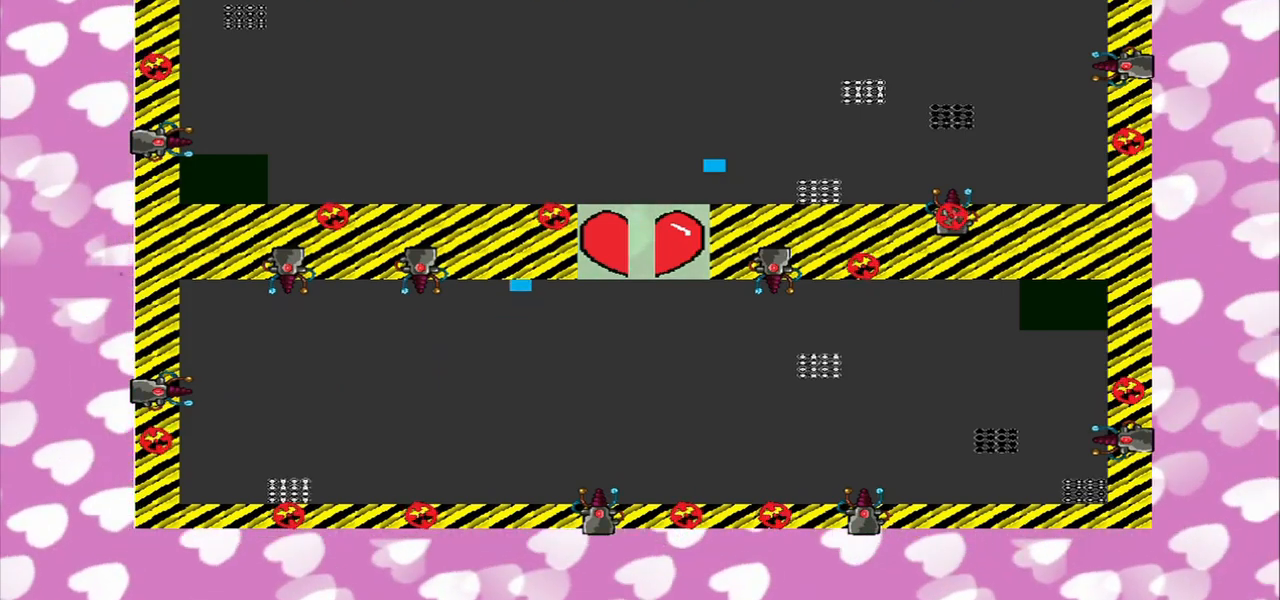
{"buttons": [], "left_stick": "down-right", "right_stick": "center", "events": [[42, "right_stick", "center"], [417, "left_stick", "down-right"]]}
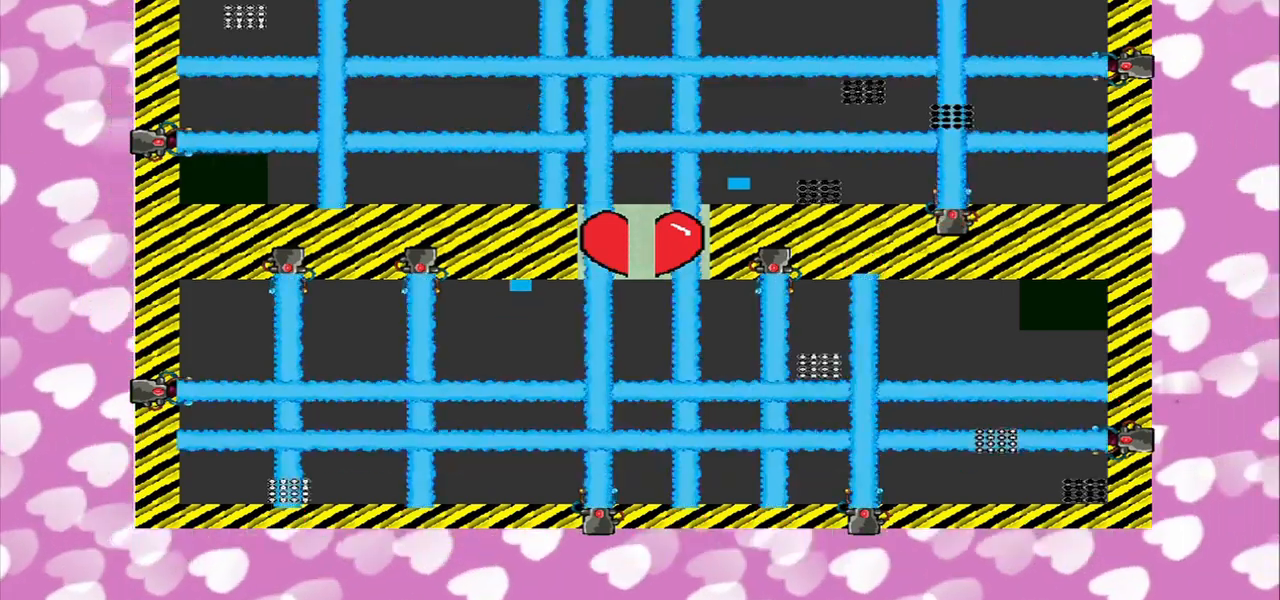
{"buttons": [], "left_stick": "center", "right_stick": "center", "events": [[84, "left_stick", "center"]]}
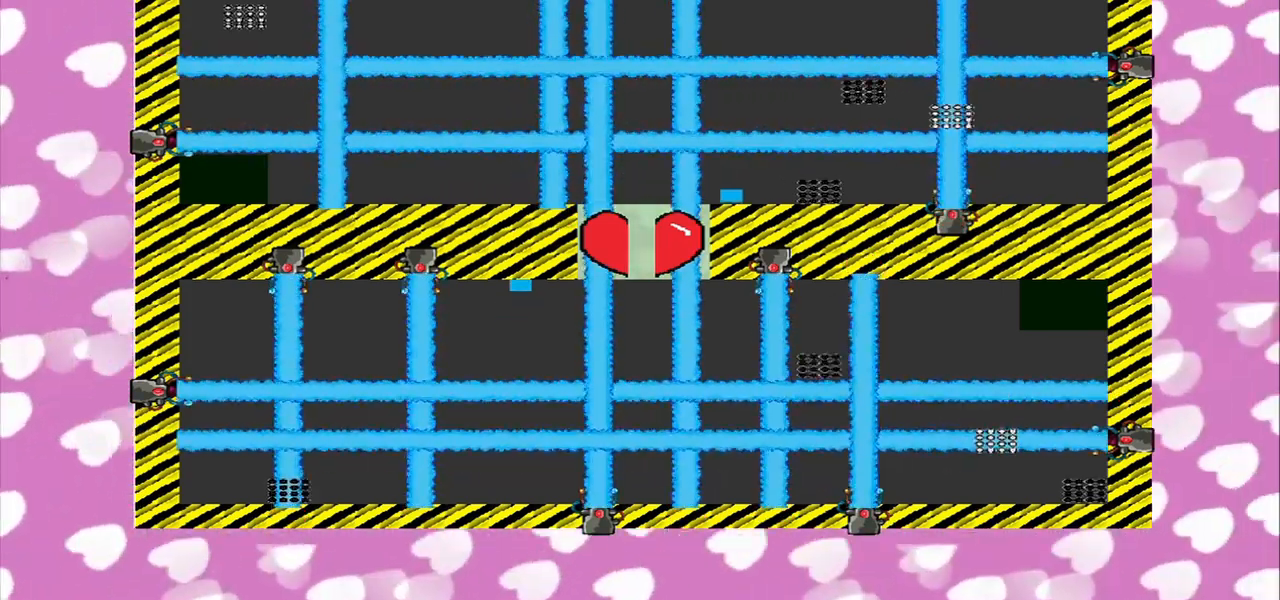
{"buttons": [], "left_stick": "center", "right_stick": "center", "events": [[334, "left_stick", "down"], [417, "left_stick", "center"]]}
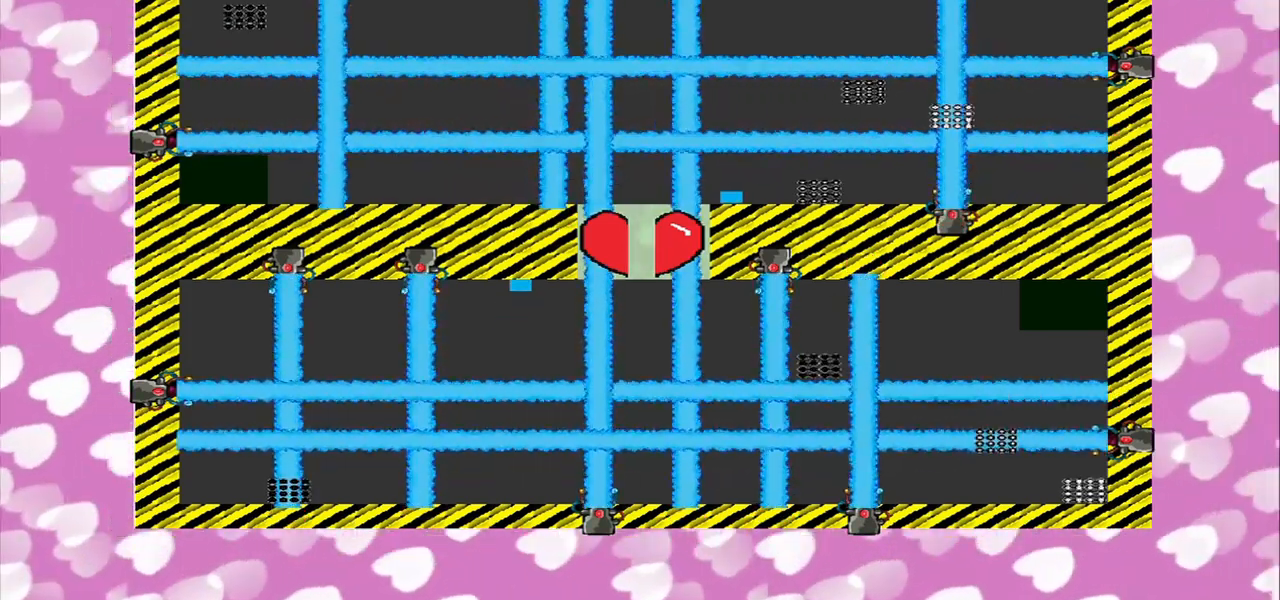
{"buttons": [], "left_stick": "center", "right_stick": "center", "events": [[167, "right_stick", "right"], [250, "right_stick", "center"]]}
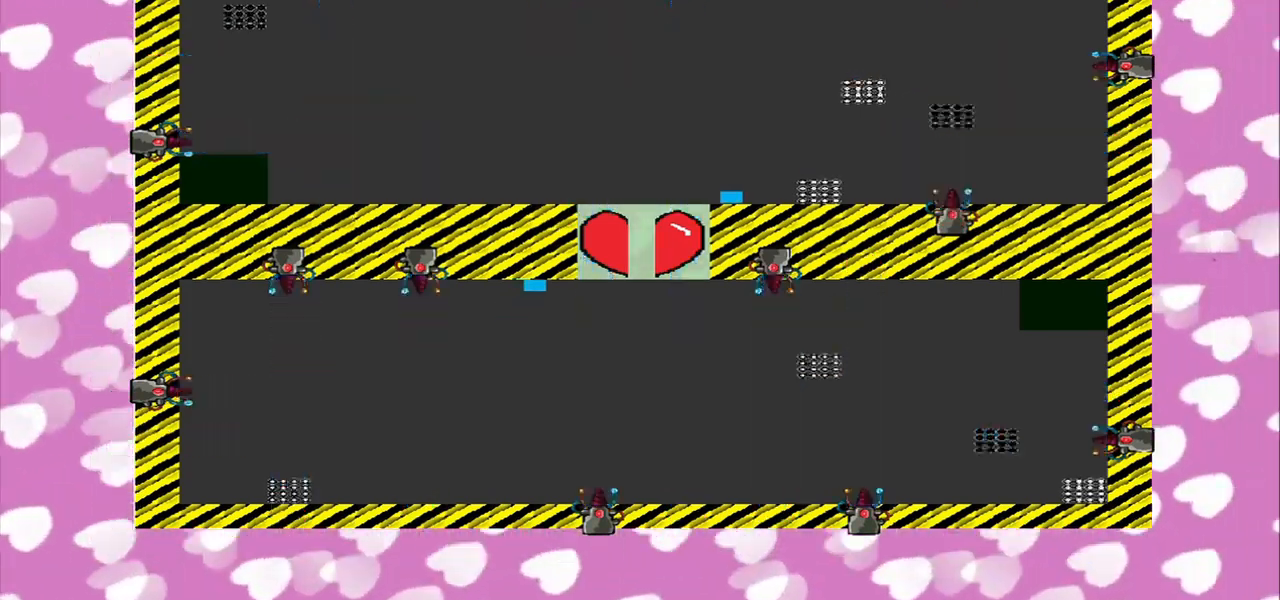
{"buttons": [], "left_stick": "left", "right_stick": "right", "events": [[167, "left_stick", "left"], [209, "right_stick", "right"]]}
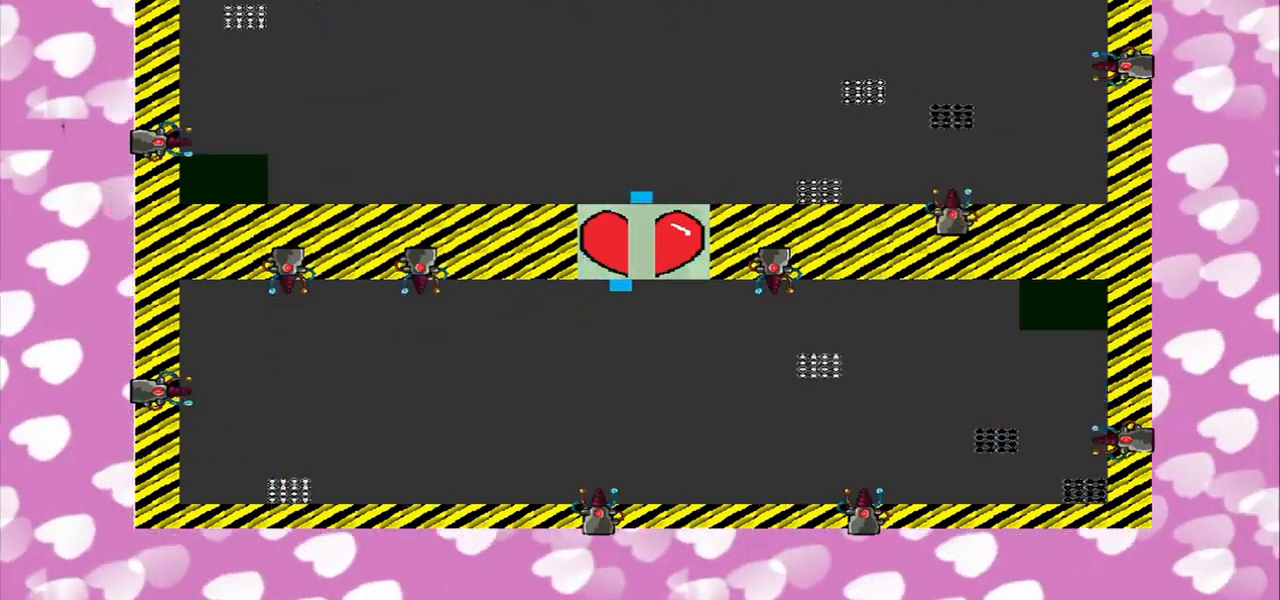
{"buttons": [], "left_stick": "center", "right_stick": "center", "events": [[42, "left_stick", "down-left"], [125, "right_stick", "up"], [167, "left_stick", "down"], [417, "right_stick", "center"], [459, "left_stick", "center"]]}